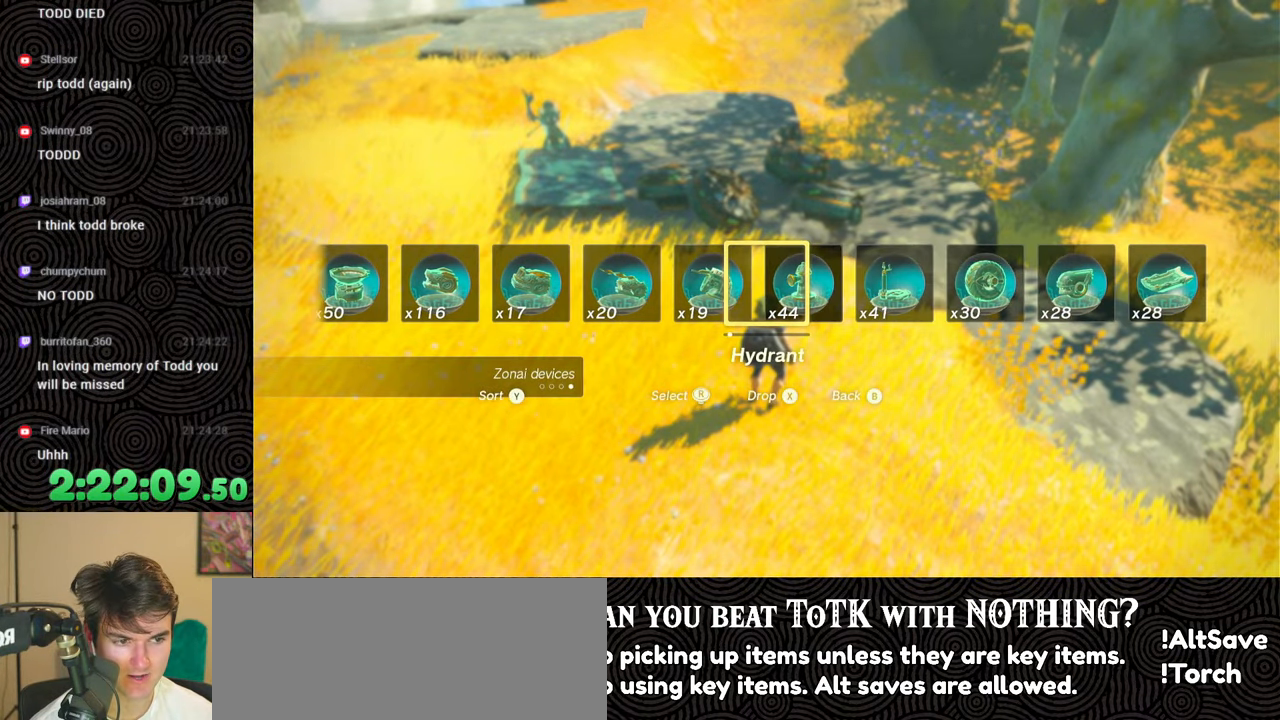
Gameplay with a controller (Nintendo layout); each line is a JSON object with the inputs held at the frame after it. "events" lists button and stick changes between this image and that frame as [ms after this image, input, new state], when the widget could be followed in between. Not read: L3 R3.
{"buttons": ["DPAD_UP"], "left_stick": "center", "right_stick": "right", "events": [[83, "right_stick", "center"], [150, "right_stick", "right"], [250, "right_stick", "center"], [317, "right_stick", "right"], [417, "right_stick", "center"], [467, "right_stick", "right"]]}
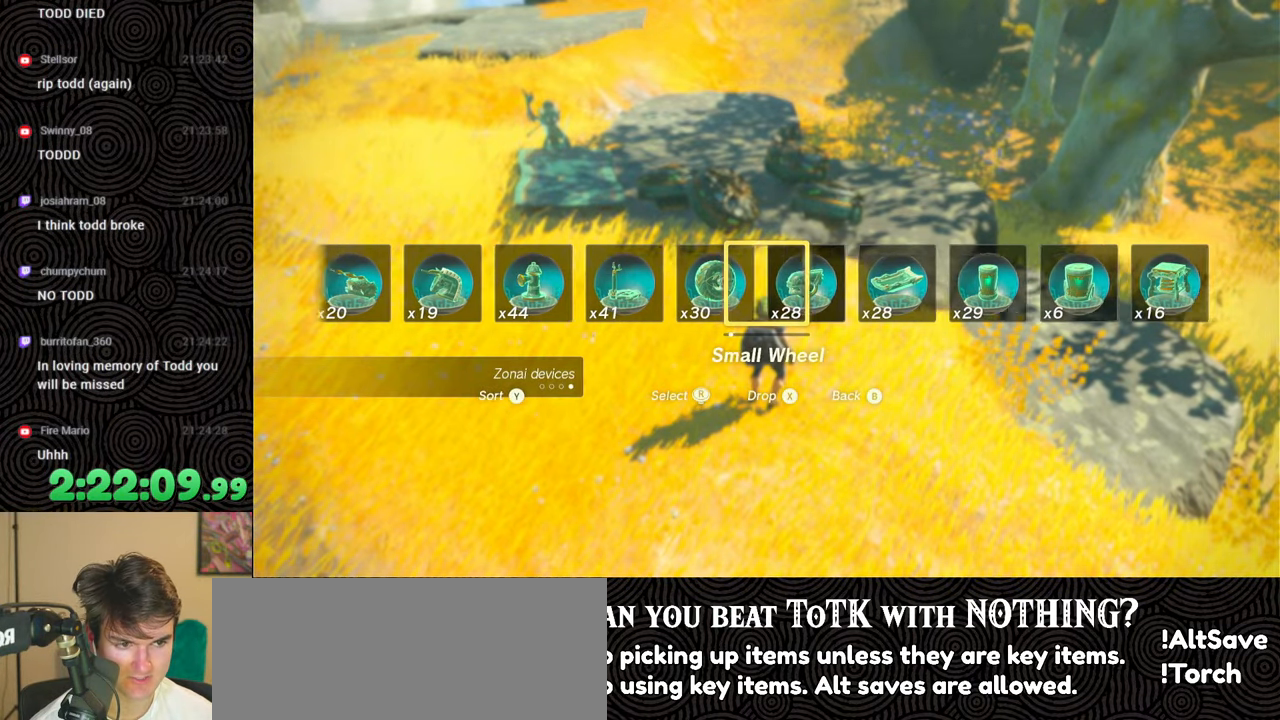
{"buttons": ["DPAD_UP"], "left_stick": "center", "right_stick": "center", "events": [[67, "right_stick", "center"], [117, "right_stick", "right"], [200, "right_stick", "center"]]}
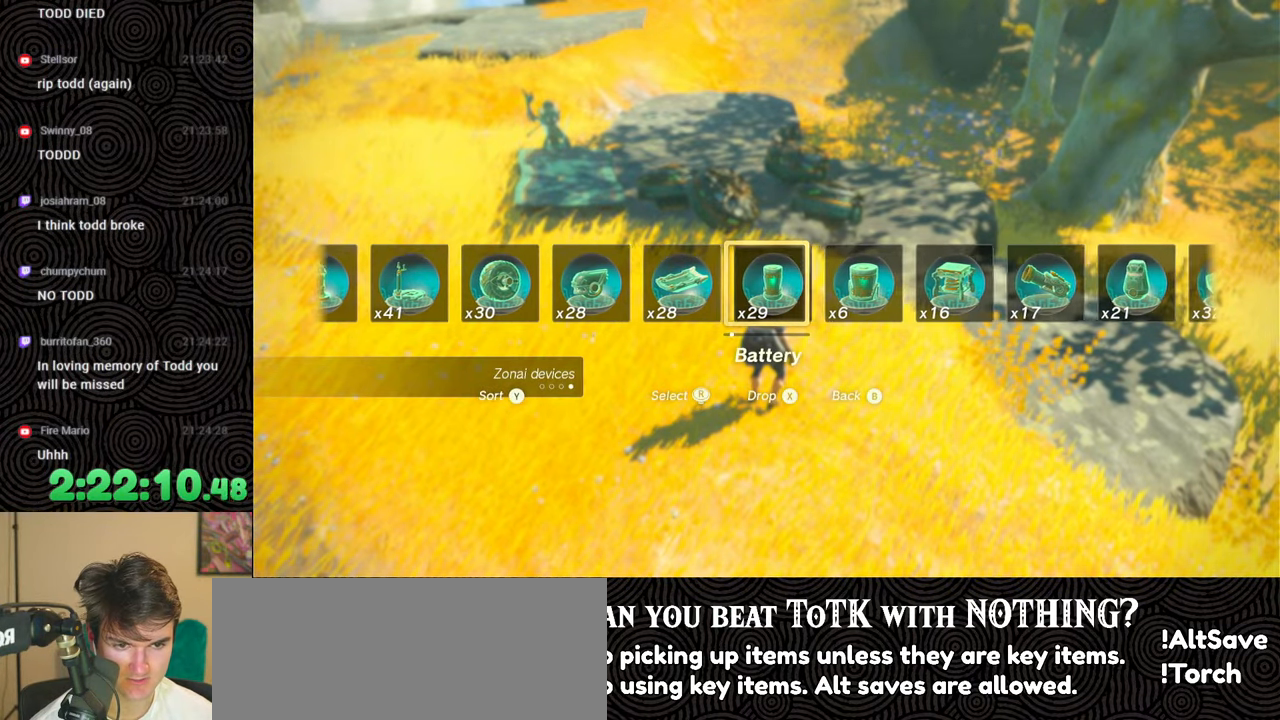
{"buttons": ["X", "DPAD_UP"], "left_stick": "center", "right_stick": "center", "events": [[50, "right_stick", "right"], [117, "right_stick", "center"], [417, "X", "down"]]}
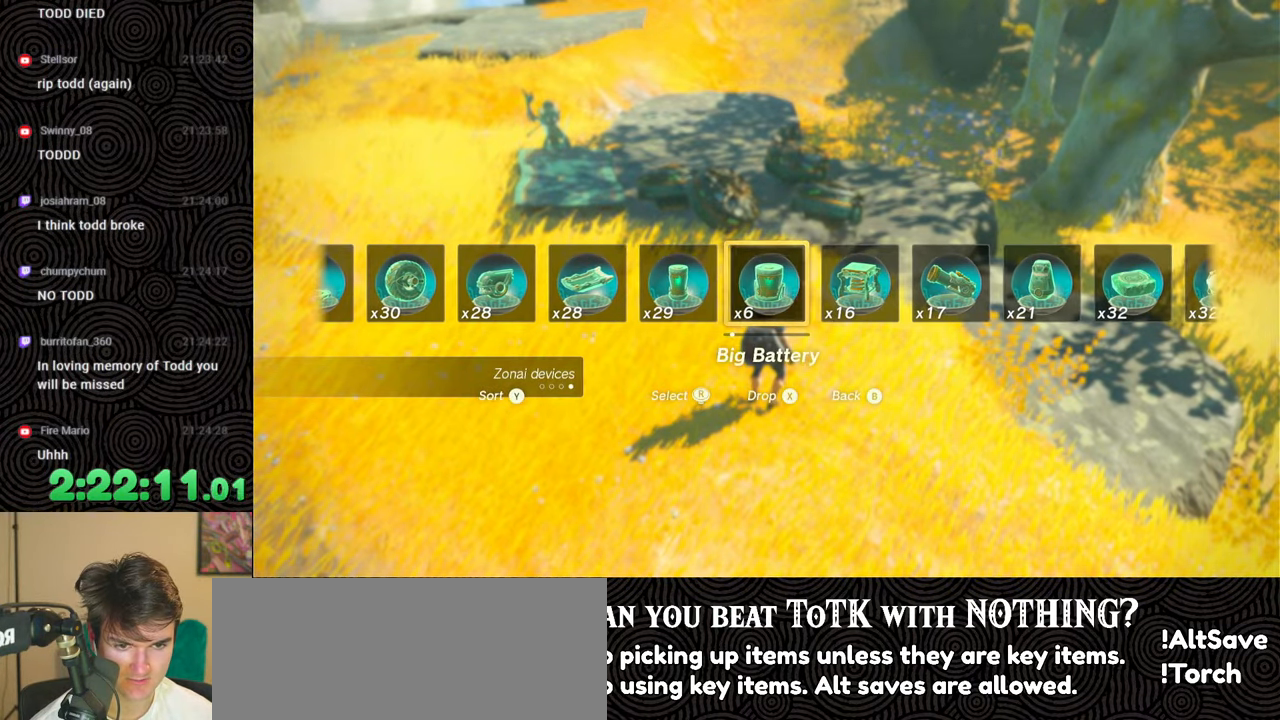
{"buttons": [], "left_stick": "center", "right_stick": "center", "events": [[50, "X", "up"], [133, "DPAD_UP", "up"]]}
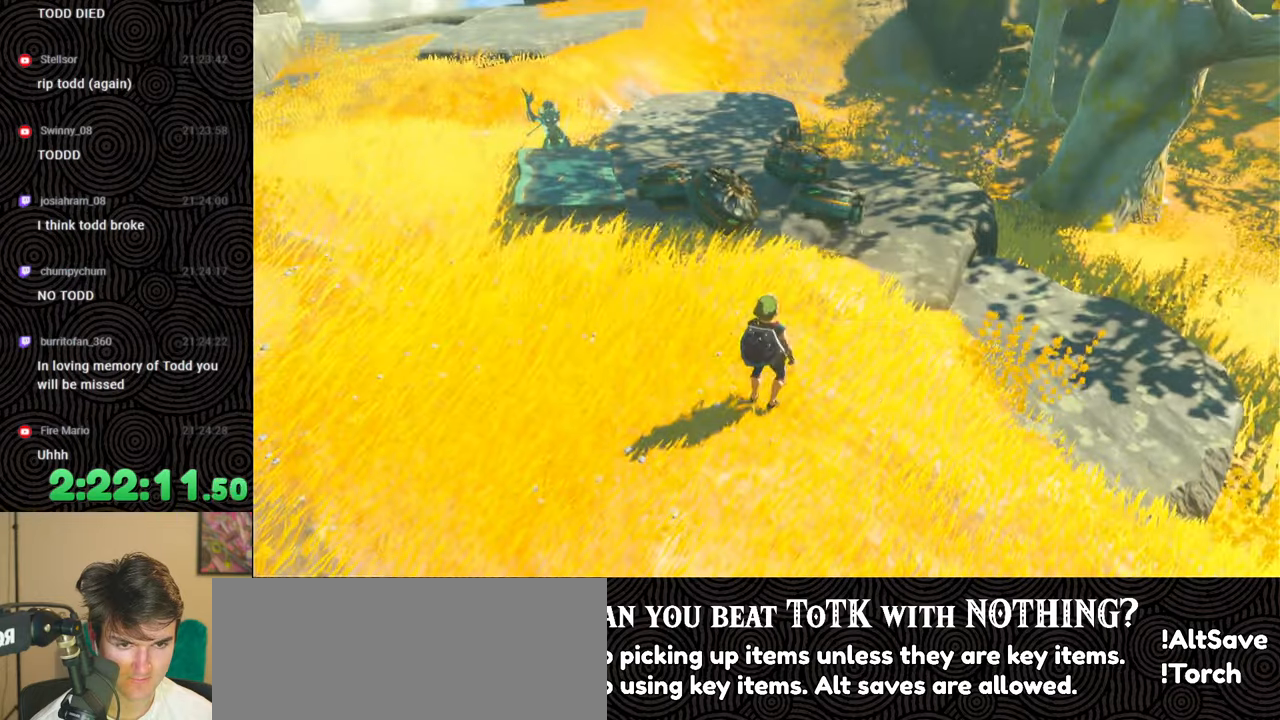
{"buttons": ["X", "DPAD_UP"], "left_stick": "center", "right_stick": "center", "events": [[67, "DPAD_UP", "down"], [350, "X", "down"]]}
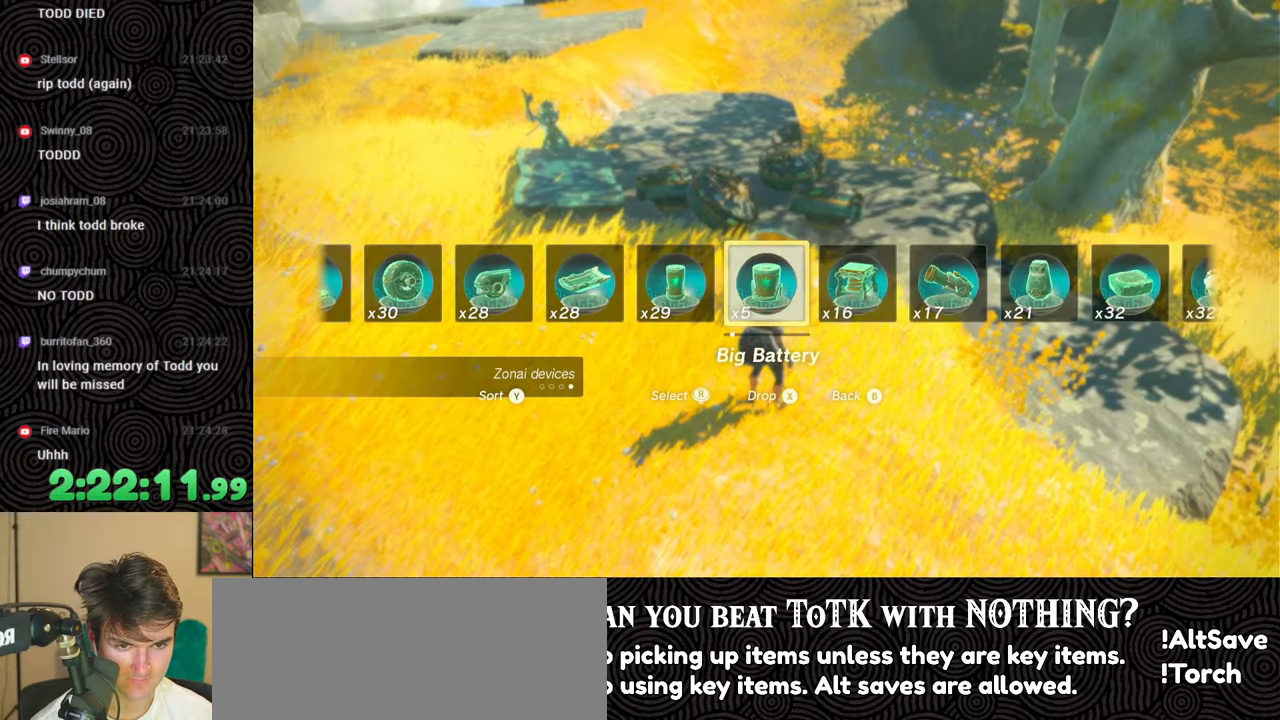
{"buttons": [], "left_stick": "down", "right_stick": "up", "events": [[17, "X", "up"], [50, "DPAD_UP", "up"], [250, "left_stick", "down"], [350, "right_stick", "up"]]}
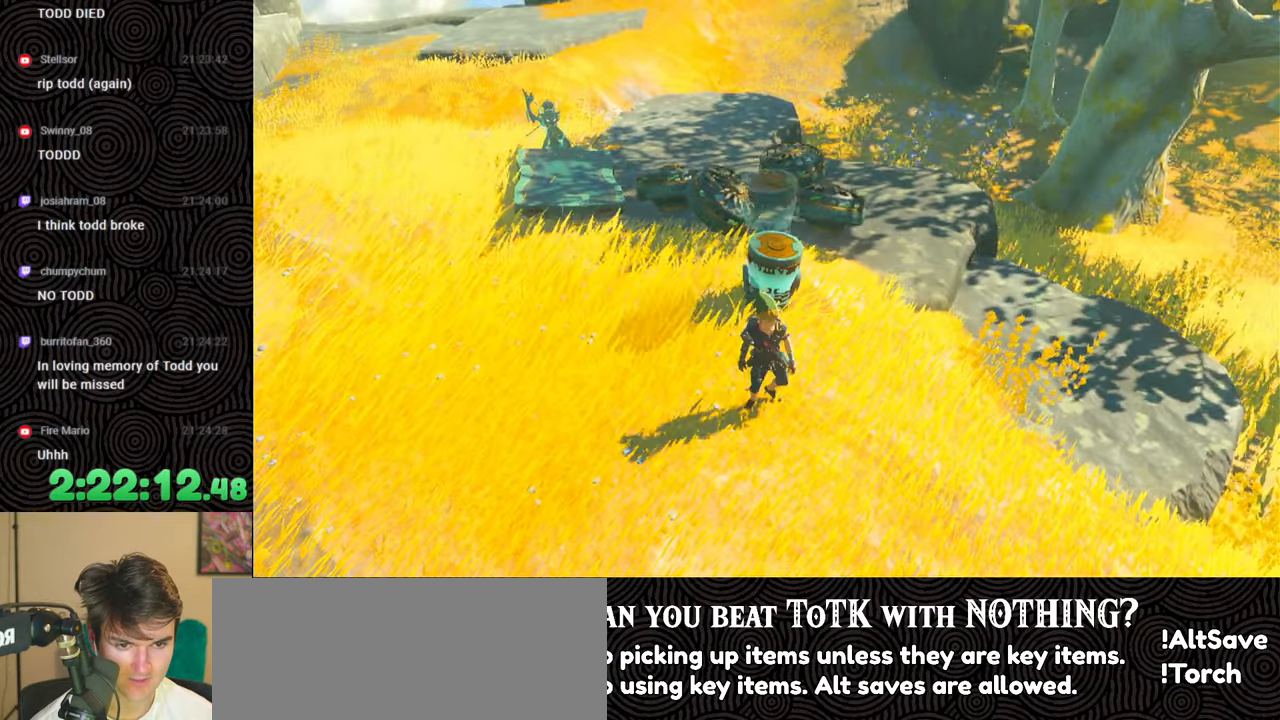
{"buttons": ["L1"], "left_stick": "up-left", "right_stick": "center", "events": [[50, "left_stick", "left"], [67, "right_stick", "center"], [117, "left_stick", "up-left"], [267, "right_stick", "down"], [433, "right_stick", "center"], [500, "L1", "down"]]}
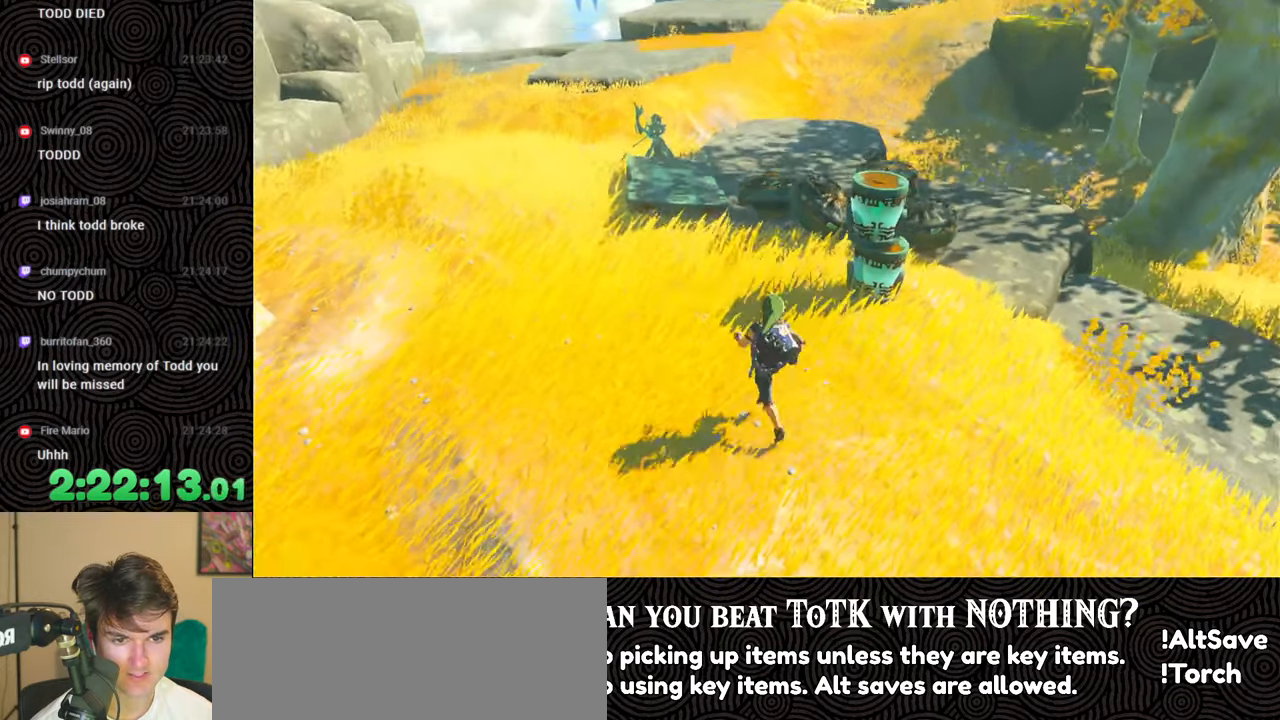
{"buttons": [], "left_stick": "center", "right_stick": "center", "events": [[50, "left_stick", "center"], [300, "right_stick", "down"], [433, "L1", "up"], [450, "right_stick", "center"]]}
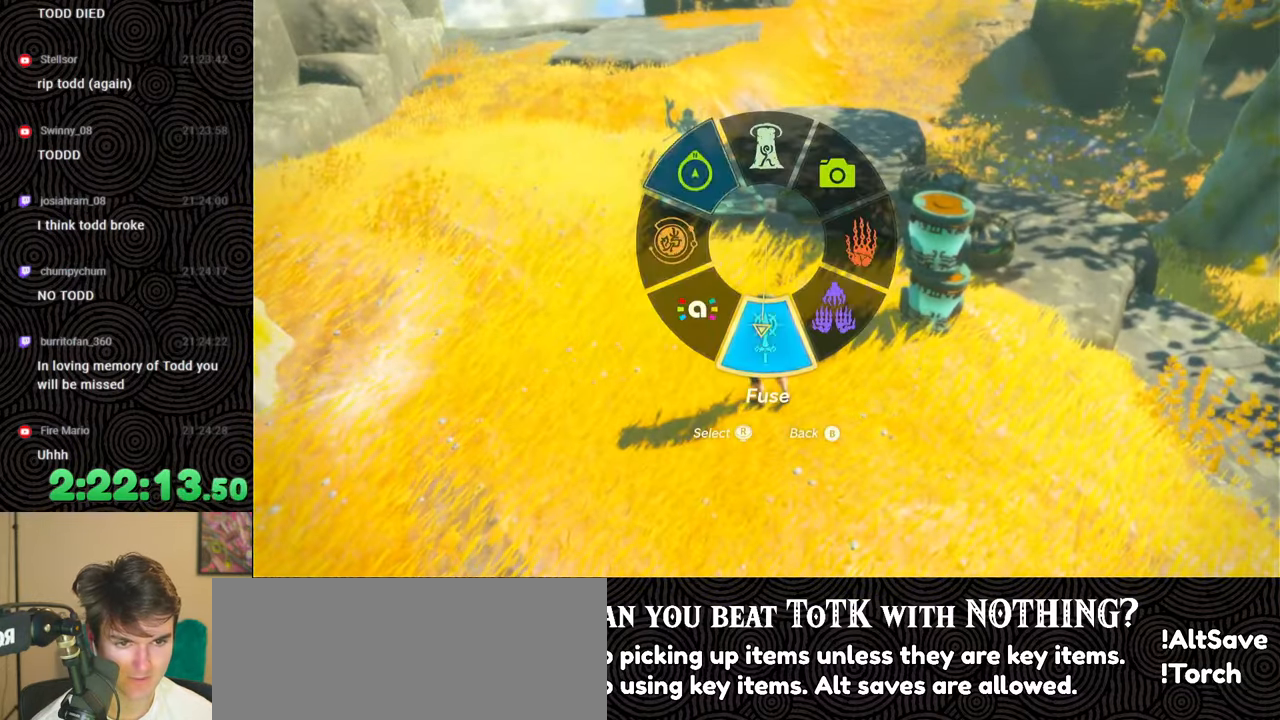
{"buttons": [], "left_stick": "up", "right_stick": "center", "events": [[133, "left_stick", "up"], [333, "right_stick", "down-left"], [467, "right_stick", "center"]]}
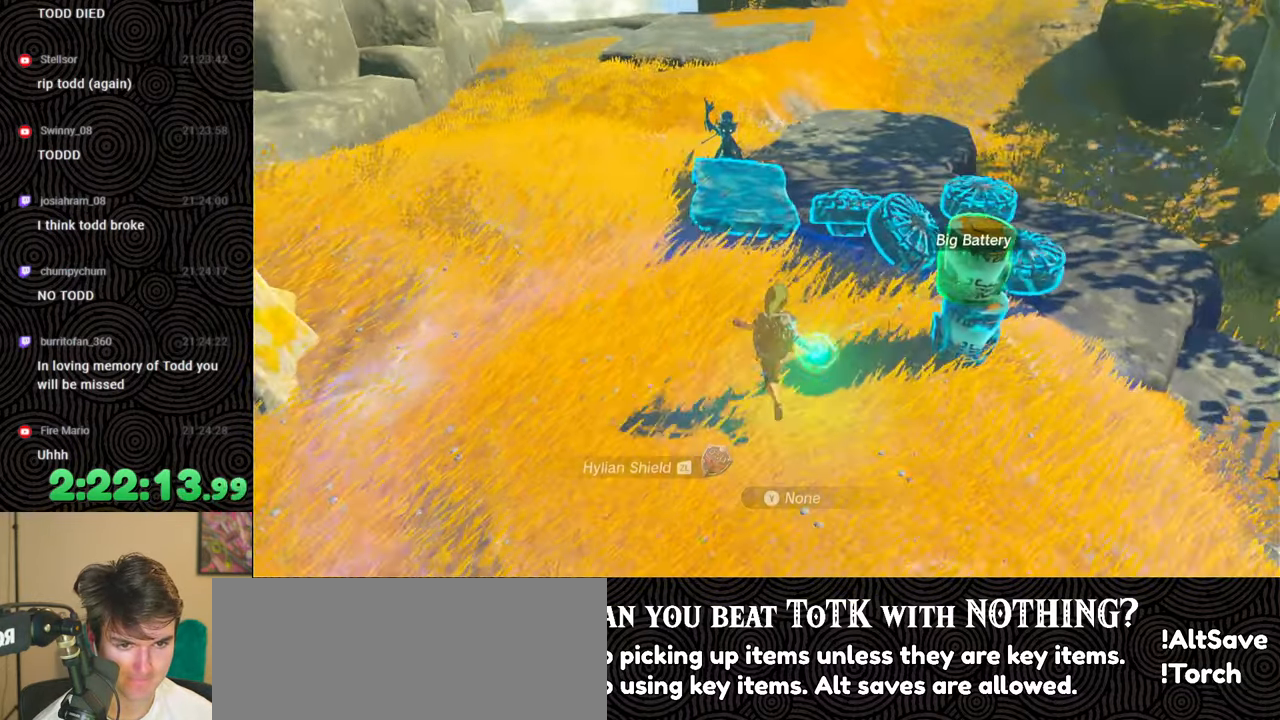
{"buttons": [], "left_stick": "center", "right_stick": "center", "events": [[333, "left_stick", "center"]]}
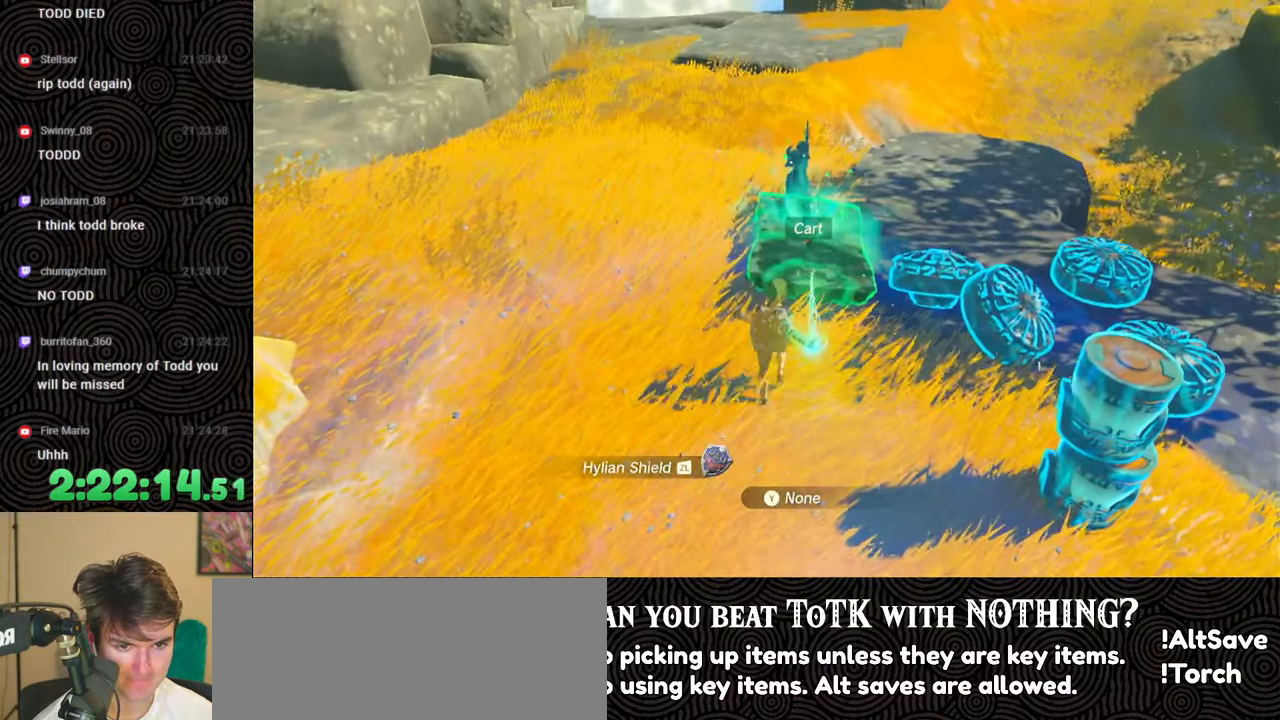
{"buttons": [], "left_stick": "center", "right_stick": "center", "events": [[67, "DPAD_LEFT", "down"], [83, "DPAD_UP", "down"], [133, "DPAD_UP", "up"], [350, "DPAD_LEFT", "up"]]}
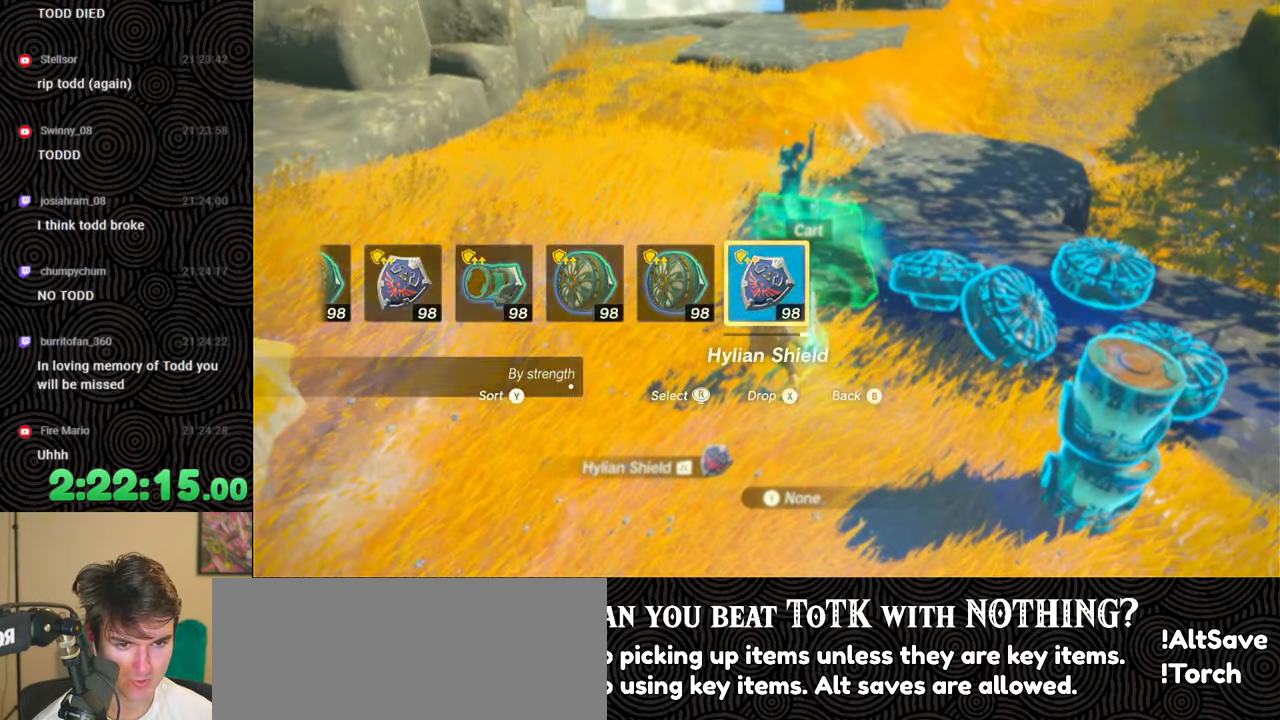
{"buttons": ["L1"], "left_stick": "center", "right_stick": "center", "events": [[283, "L1", "down"]]}
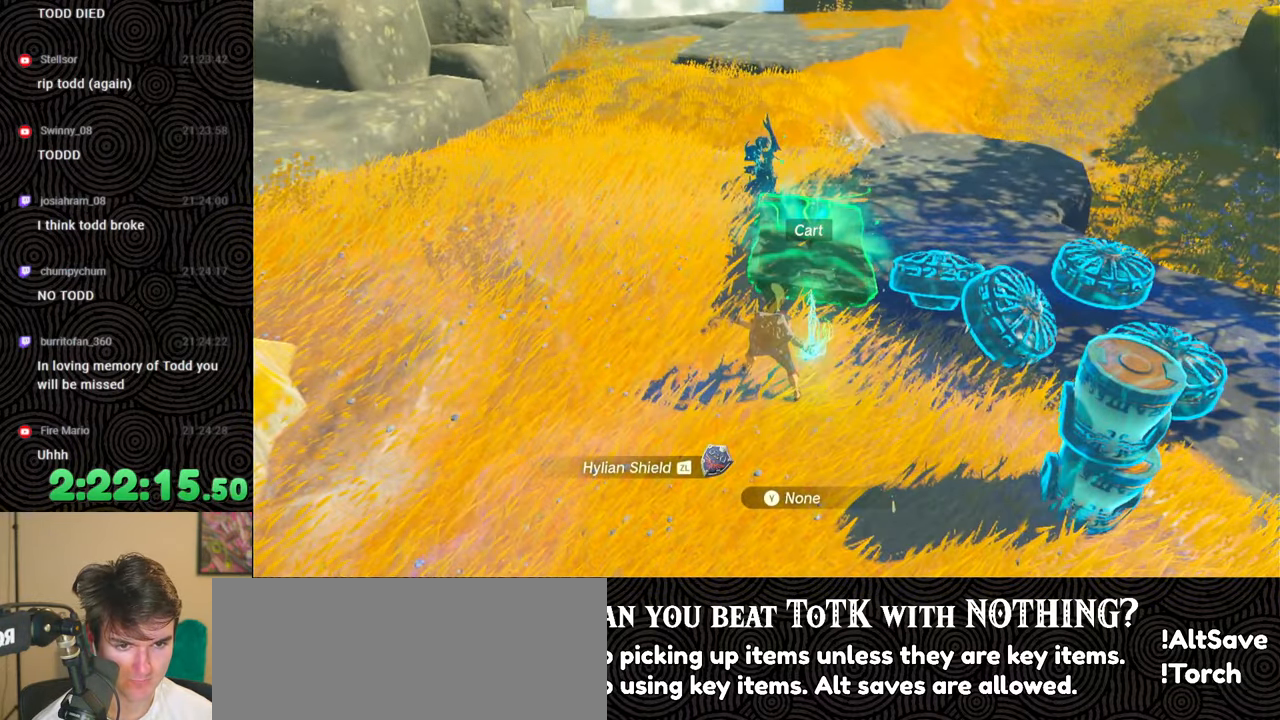
{"buttons": [], "left_stick": "center", "right_stick": "center", "events": [[33, "L2", "down"], [417, "L2", "up"], [450, "L1", "up"]]}
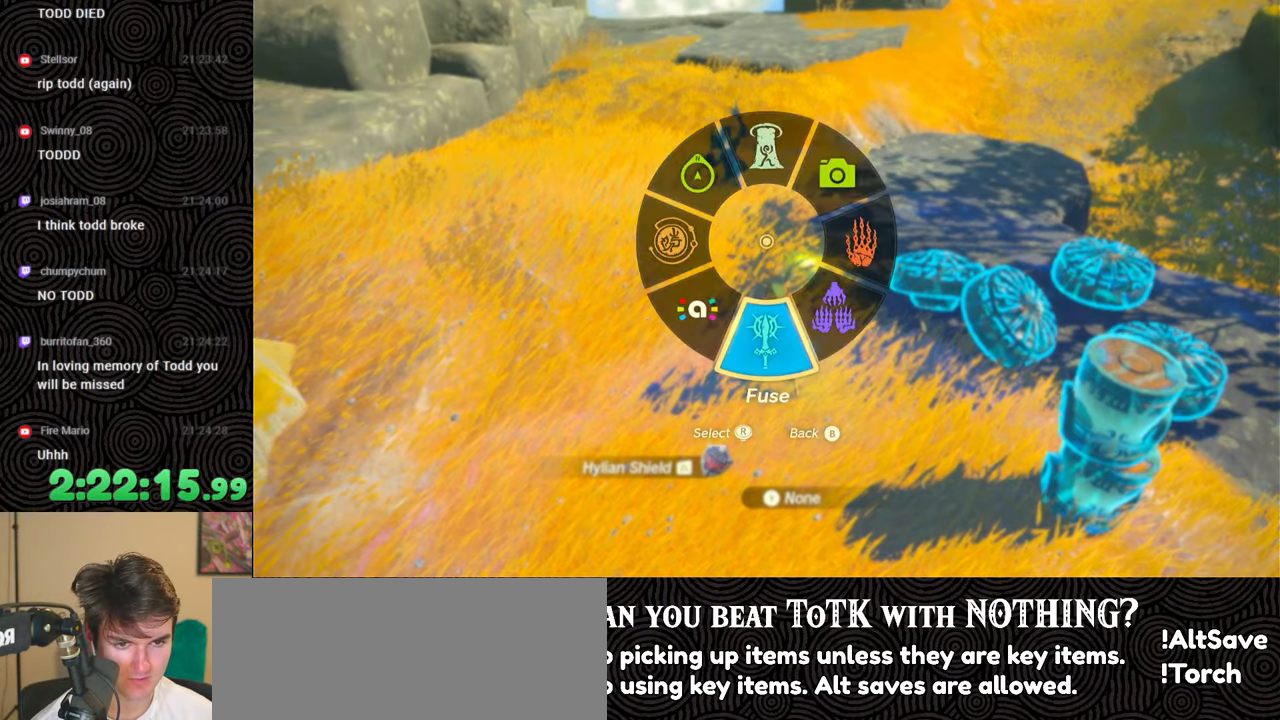
{"buttons": ["DPAD_LEFT"], "left_stick": "center", "right_stick": "center", "events": [[67, "DPAD_LEFT", "down"], [133, "DPAD_LEFT", "up"], [200, "DPAD_LEFT", "down"]]}
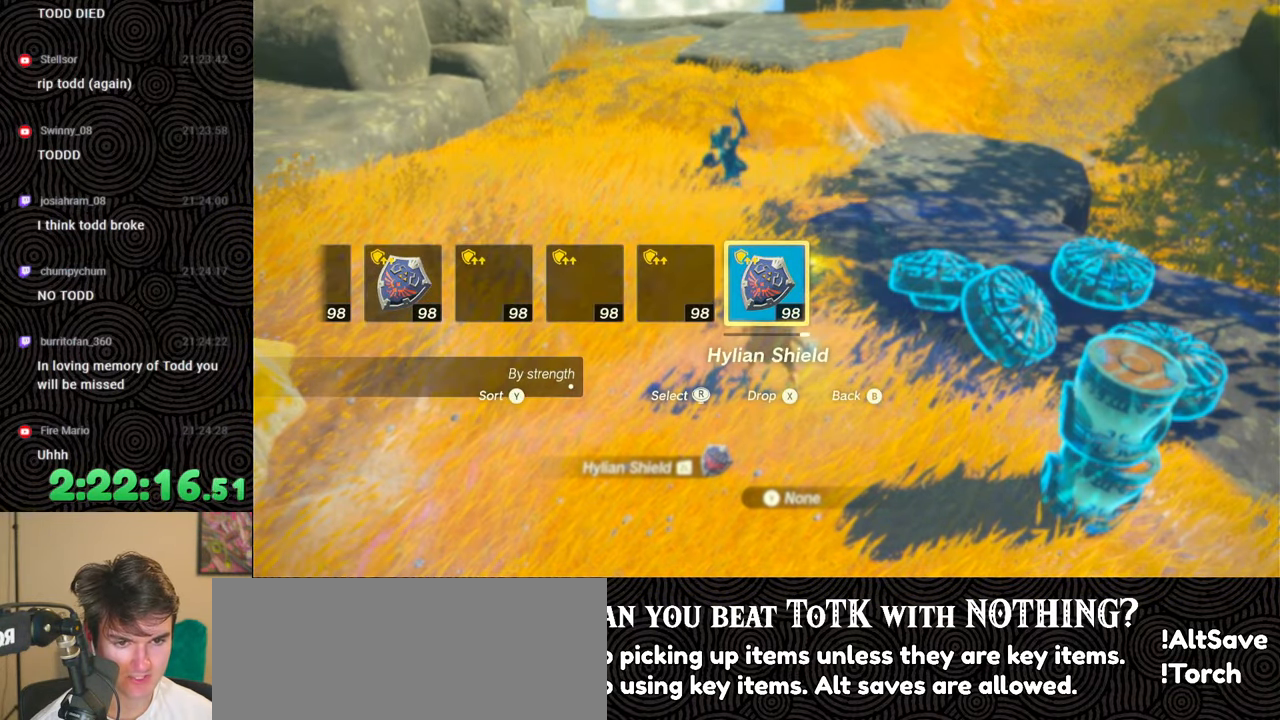
{"buttons": ["DPAD_LEFT"], "left_stick": "center", "right_stick": "center", "events": [[50, "right_stick", "left"], [133, "right_stick", "center"], [383, "right_stick", "up-left"], [500, "right_stick", "center"]]}
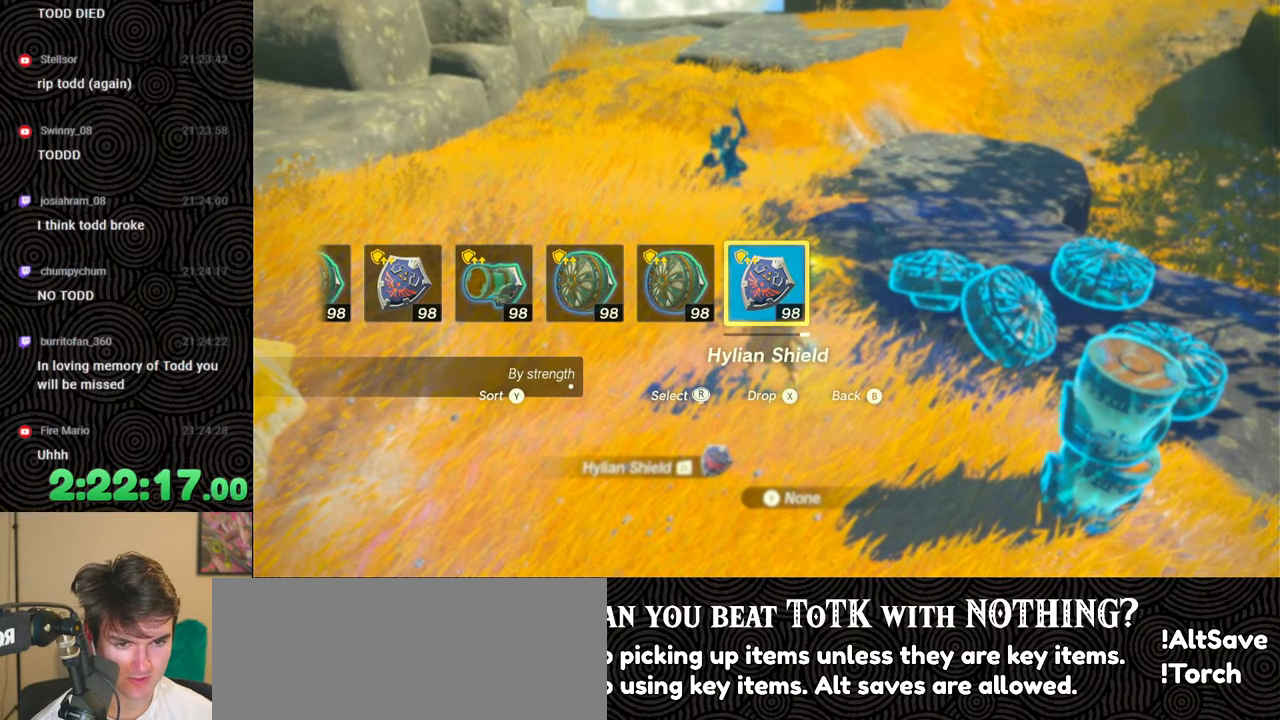
{"buttons": [], "left_stick": "left", "right_stick": "center", "events": [[217, "DPAD_LEFT", "up"], [500, "left_stick", "left"]]}
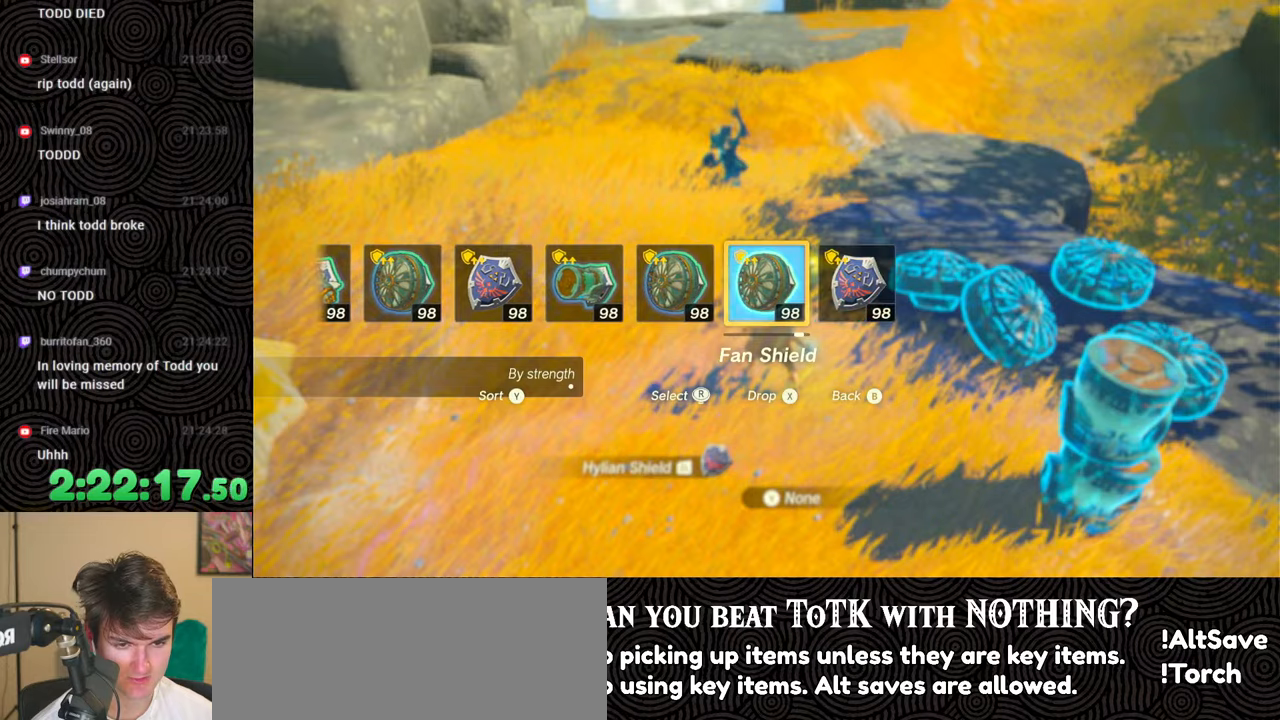
{"buttons": [], "left_stick": "left", "right_stick": "right", "events": [[117, "right_stick", "right"]]}
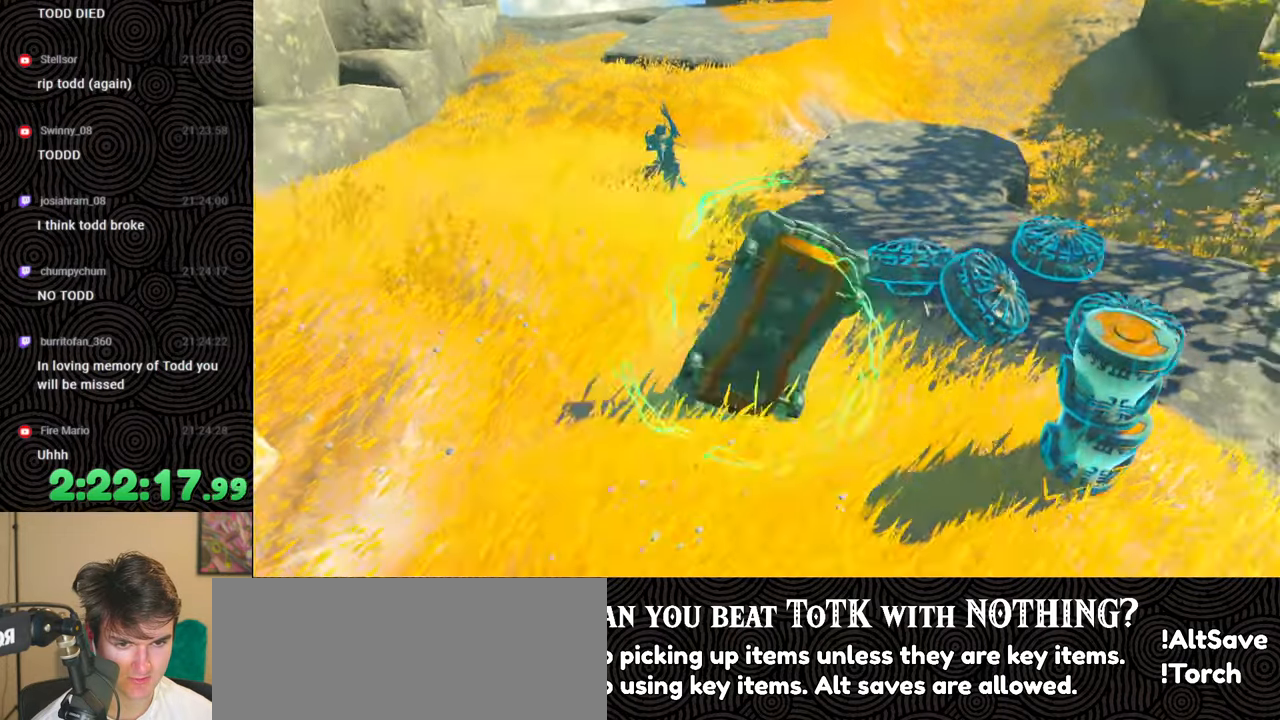
{"buttons": [], "left_stick": "down-left", "right_stick": "right", "events": [[467, "left_stick", "down-left"]]}
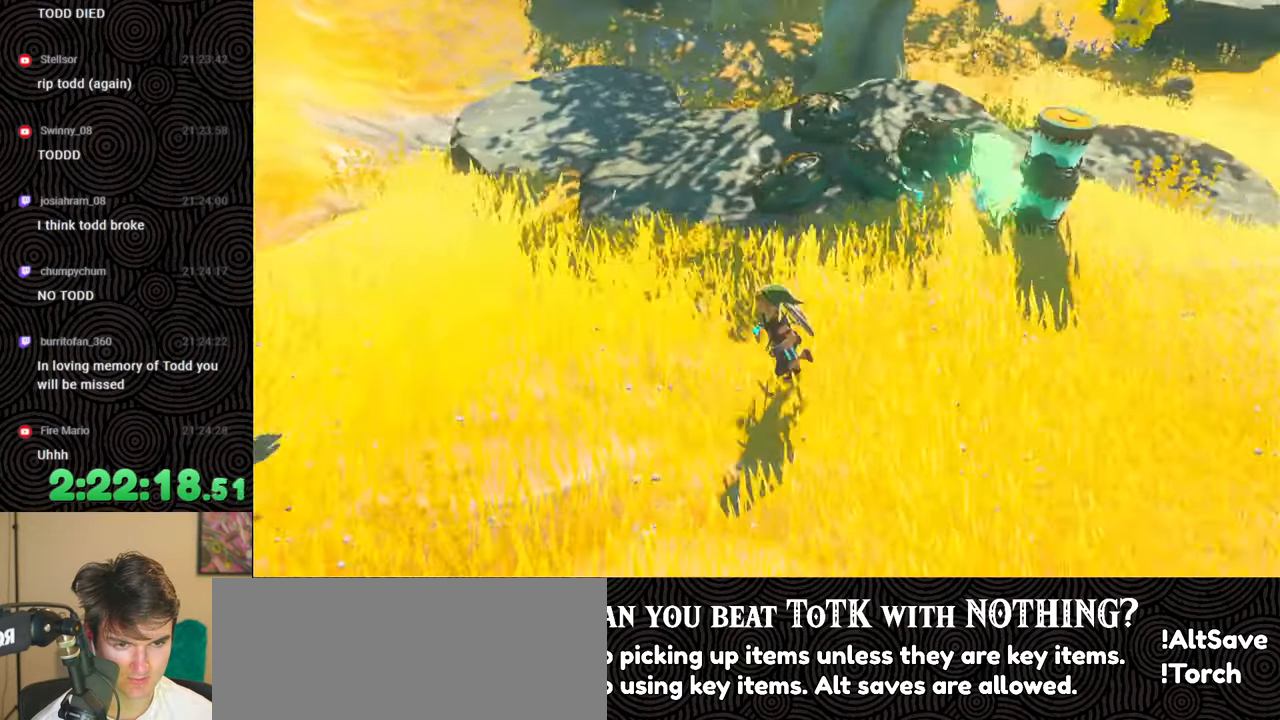
{"buttons": [], "left_stick": "up", "right_stick": "up-left", "events": [[83, "right_stick", "center"], [100, "left_stick", "center"], [317, "right_stick", "left"], [367, "right_stick", "up-left"], [483, "left_stick", "up"]]}
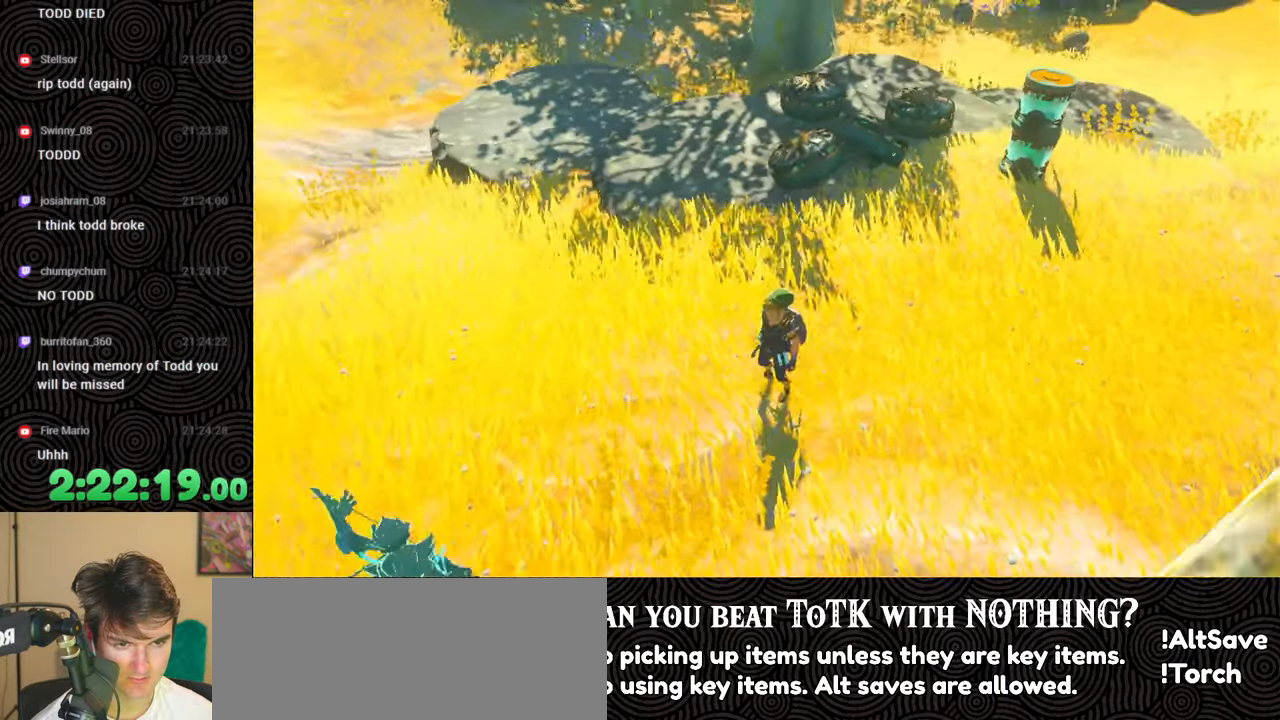
{"buttons": [], "left_stick": "center", "right_stick": "center", "events": [[117, "left_stick", "center"], [183, "right_stick", "center"]]}
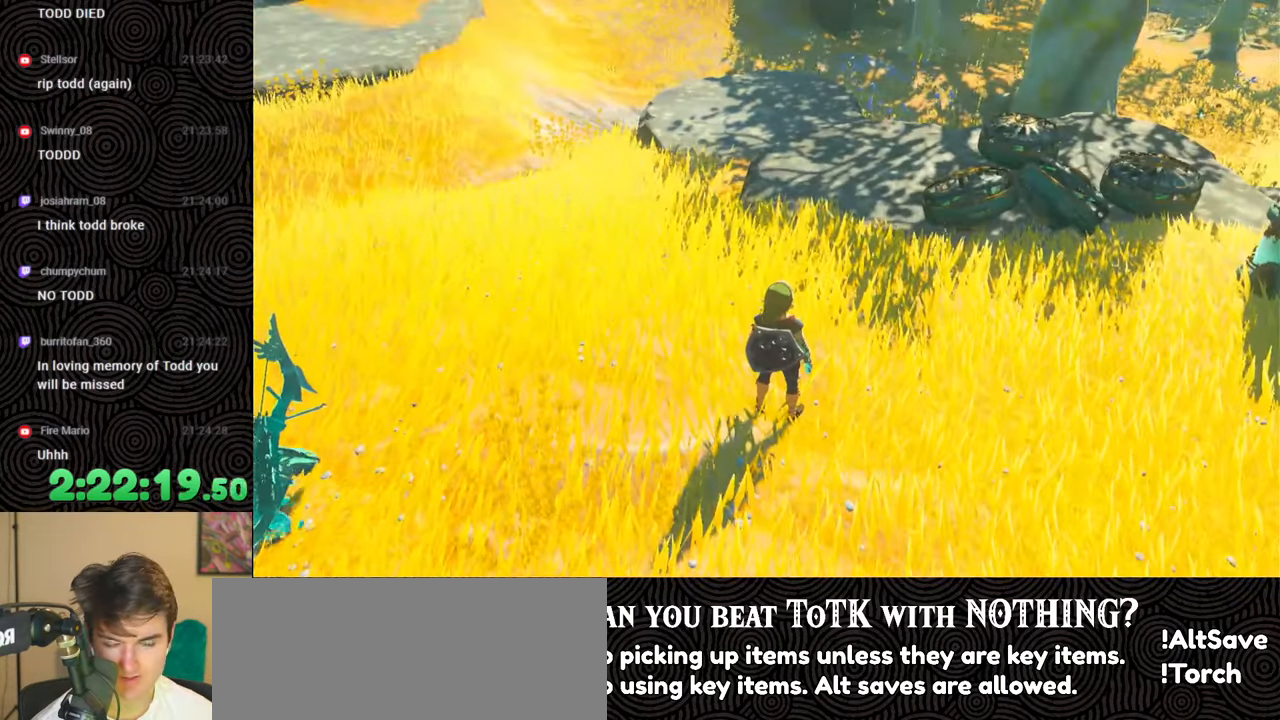
{"buttons": [], "left_stick": "center", "right_stick": "center", "events": [[300, "right_stick", "up-left"], [367, "left_stick", "up"], [450, "right_stick", "center"], [500, "left_stick", "center"]]}
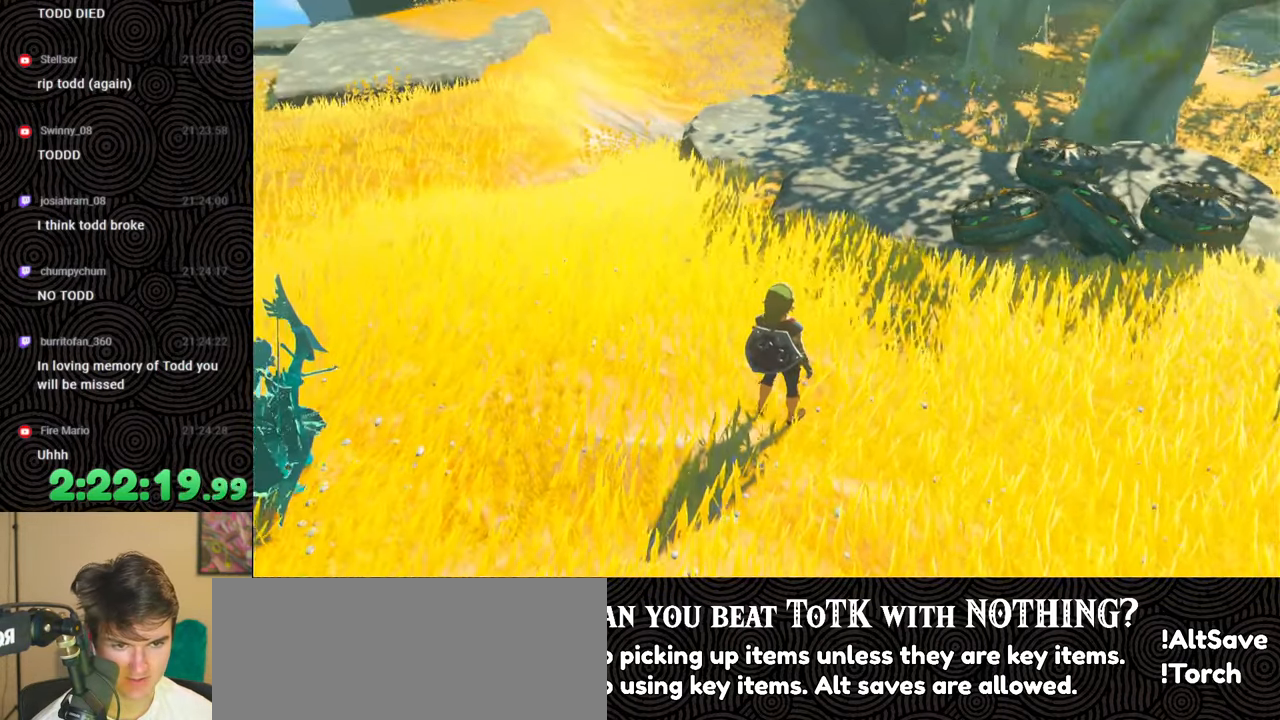
{"buttons": ["DPAD_UP"], "left_stick": "center", "right_stick": "center", "events": [[100, "DPAD_UP", "down"]]}
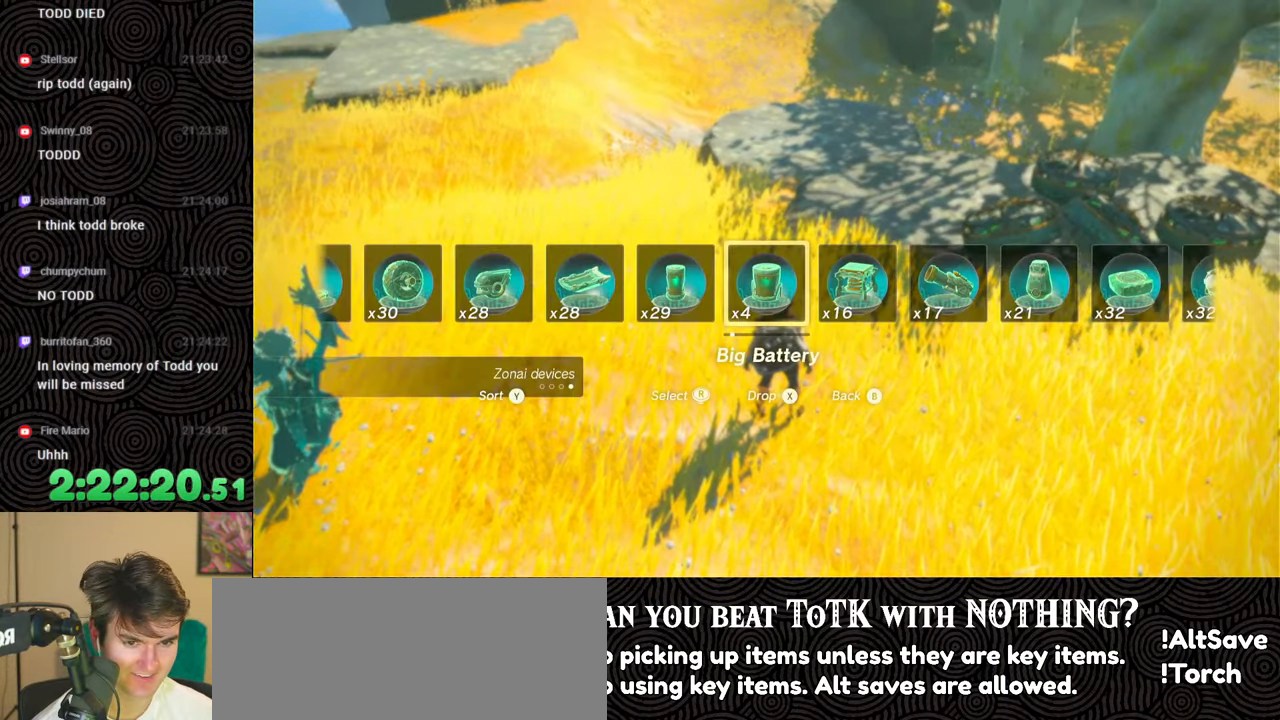
{"buttons": ["DPAD_UP"], "left_stick": "center", "right_stick": "center", "events": [[367, "right_stick", "right"], [500, "right_stick", "center"]]}
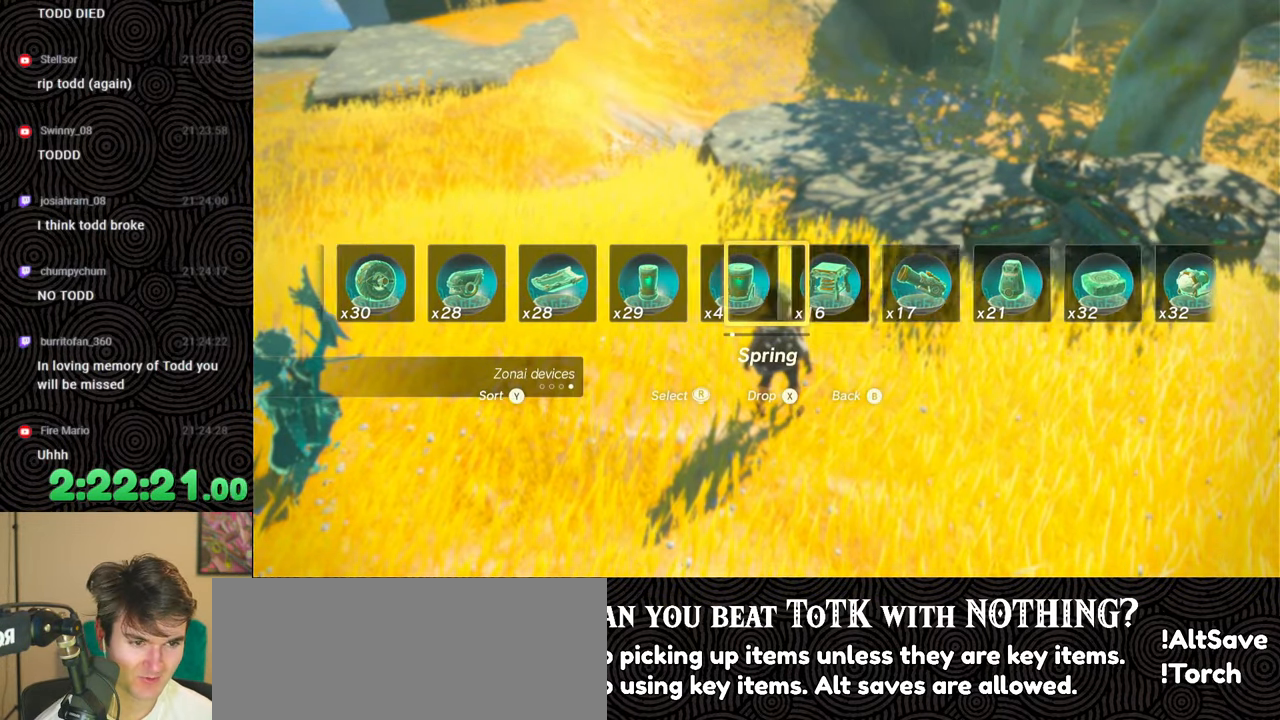
{"buttons": ["DPAD_UP"], "left_stick": "center", "right_stick": "right", "events": [[100, "right_stick", "right"], [217, "right_stick", "center"], [283, "right_stick", "right"], [417, "right_stick", "center"], [483, "right_stick", "right"]]}
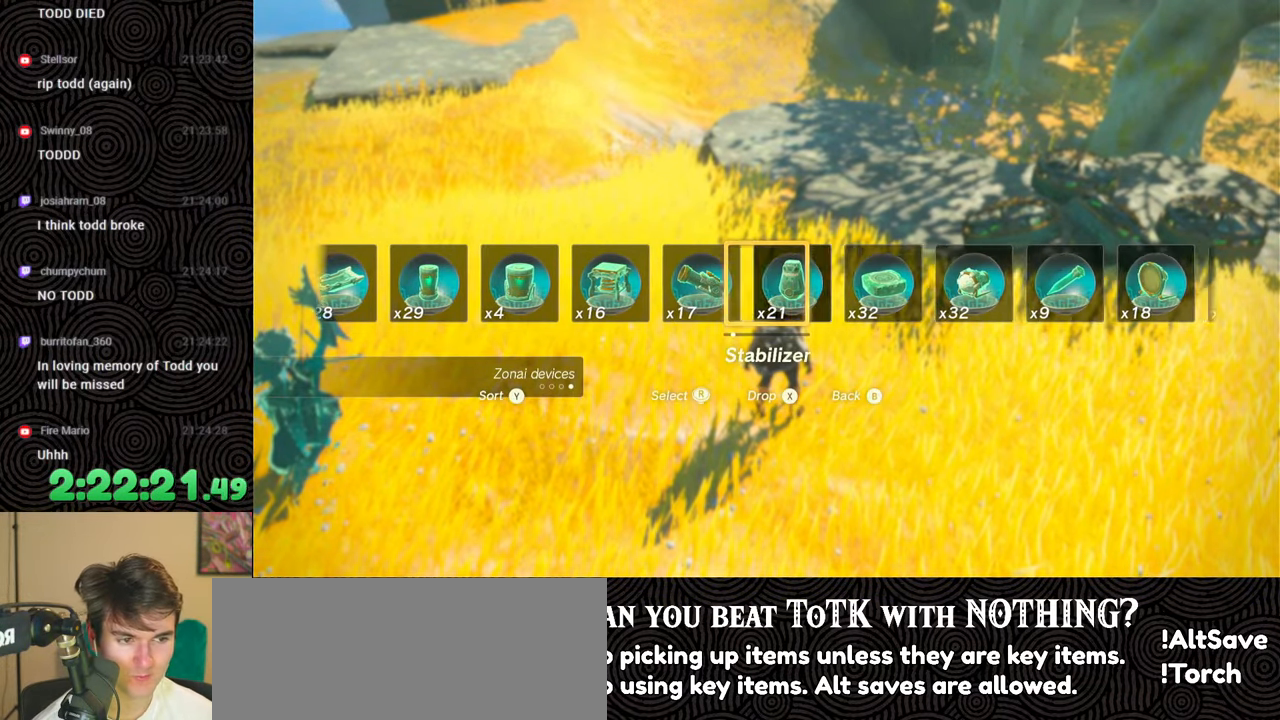
{"buttons": ["DPAD_UP"], "left_stick": "center", "right_stick": "left", "events": [[117, "right_stick", "left"]]}
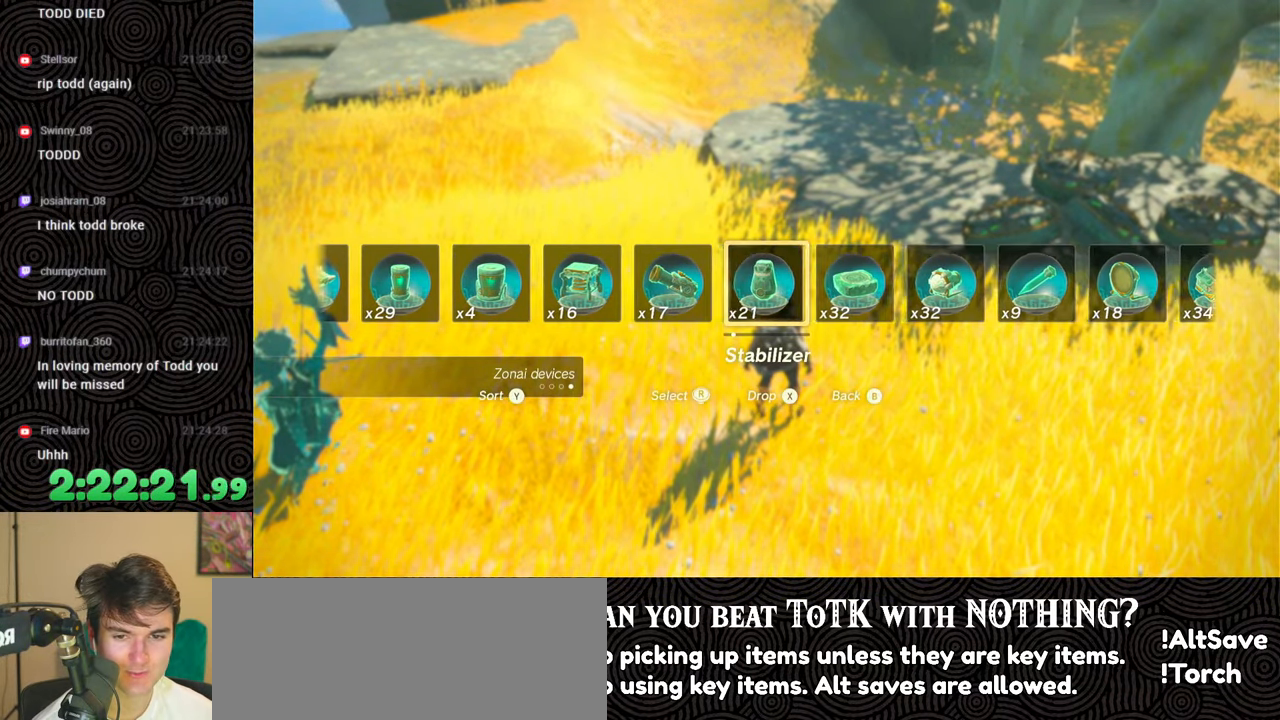
{"buttons": ["DPAD_UP"], "left_stick": "center", "right_stick": "center", "events": [[417, "right_stick", "center"]]}
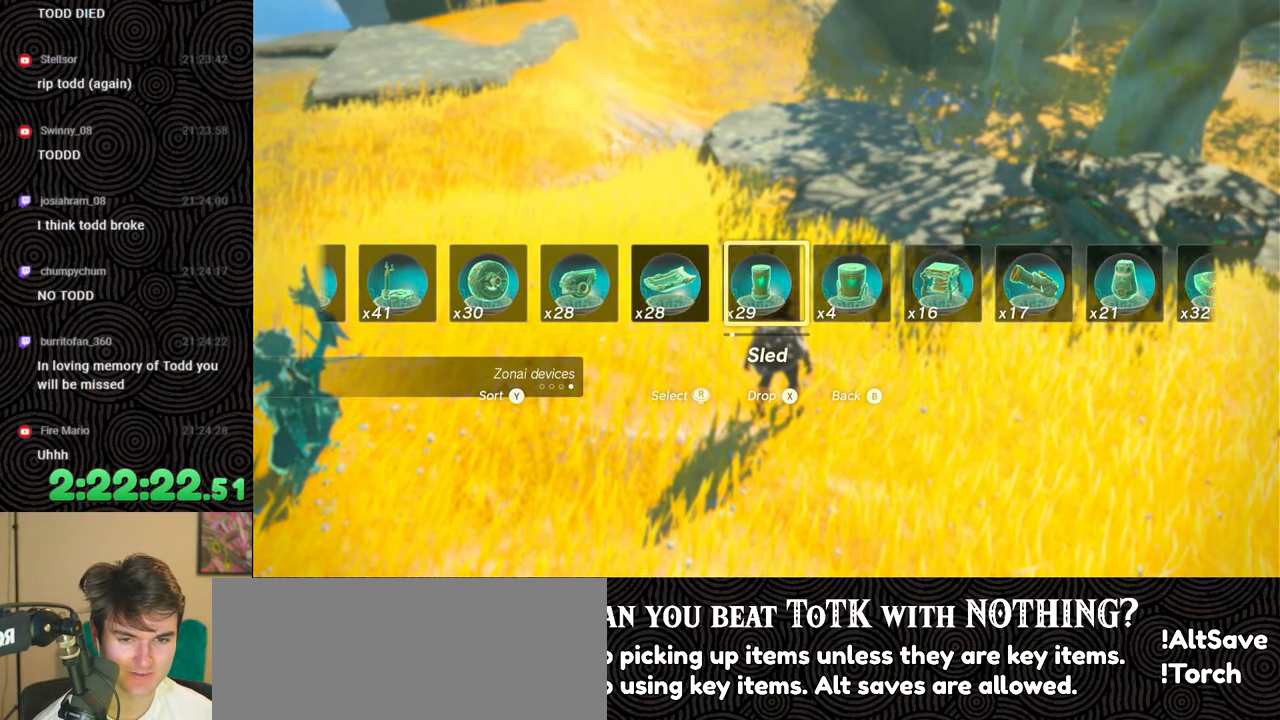
{"buttons": ["DPAD_UP"], "left_stick": "center", "right_stick": "center", "events": [[183, "right_stick", "left"], [300, "right_stick", "center"]]}
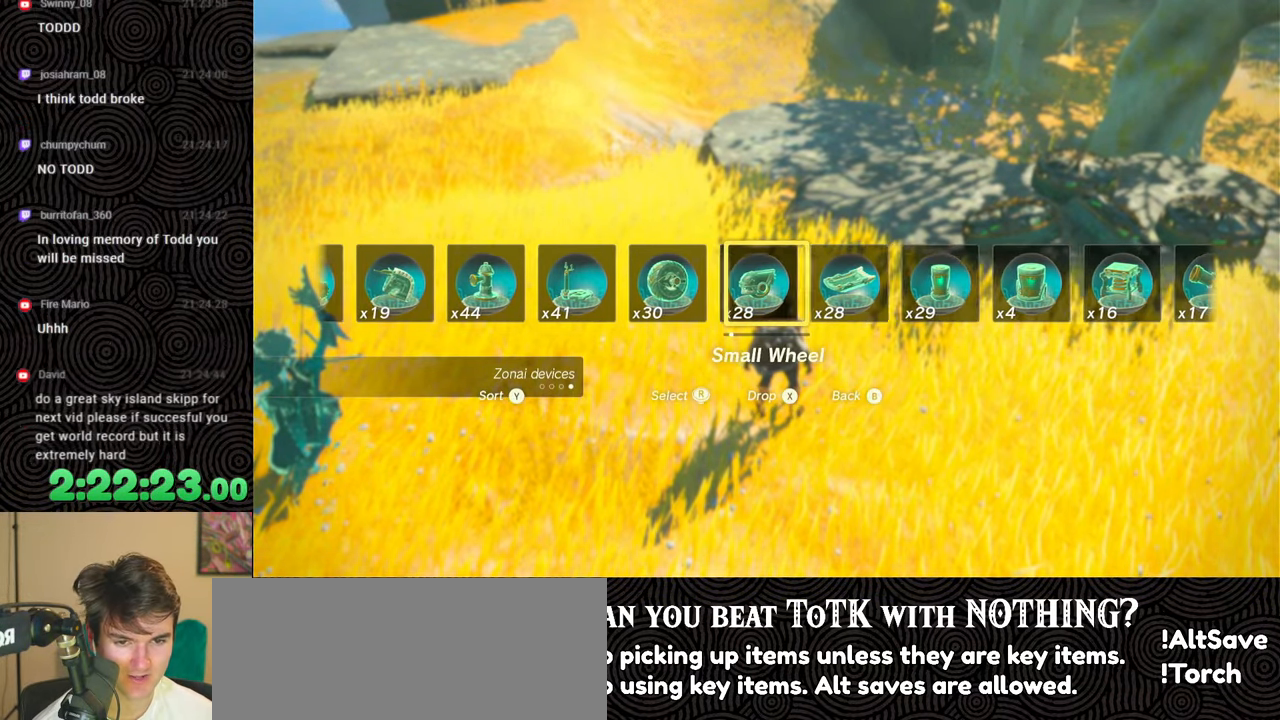
{"buttons": ["DPAD_UP"], "left_stick": "center", "right_stick": "left", "events": [[67, "right_stick", "left"], [200, "right_stick", "center"], [267, "right_stick", "left"], [400, "right_stick", "center"], [450, "right_stick", "left"]]}
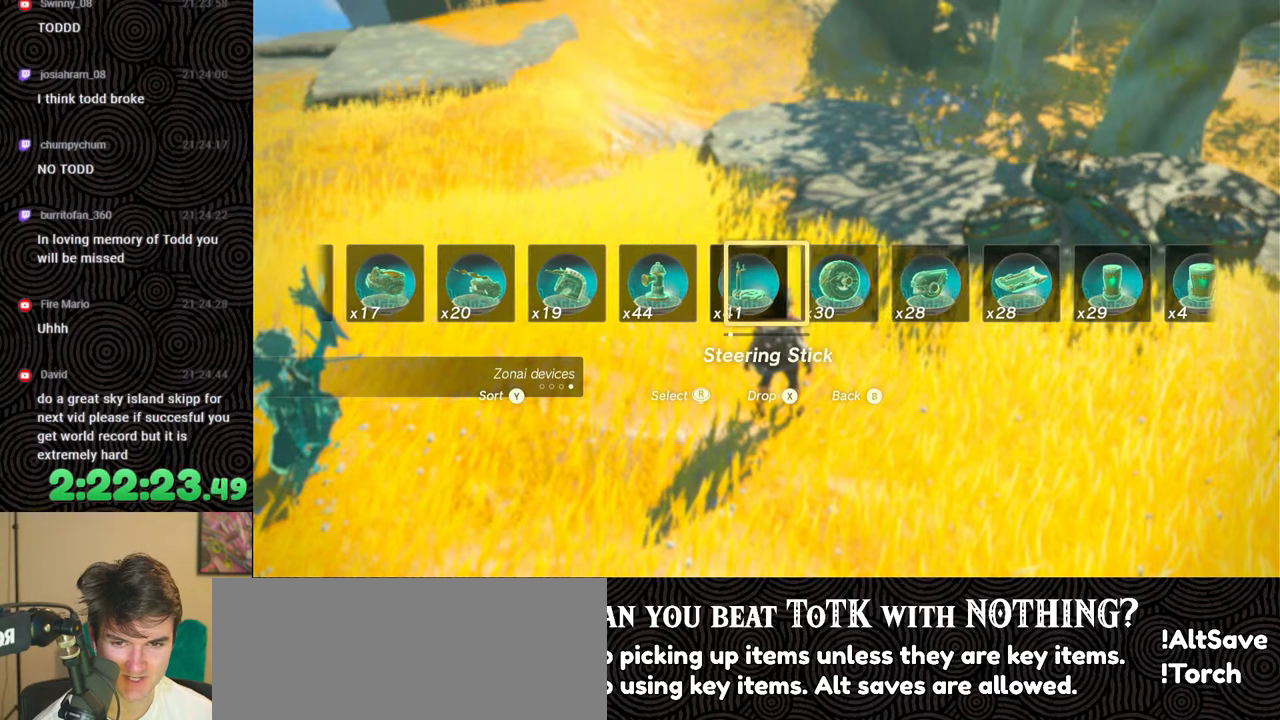
{"buttons": ["DPAD_UP"], "left_stick": "center", "right_stick": "left", "events": [[83, "right_stick", "center"], [167, "right_stick", "left"], [300, "right_stick", "center"], [400, "right_stick", "left"]]}
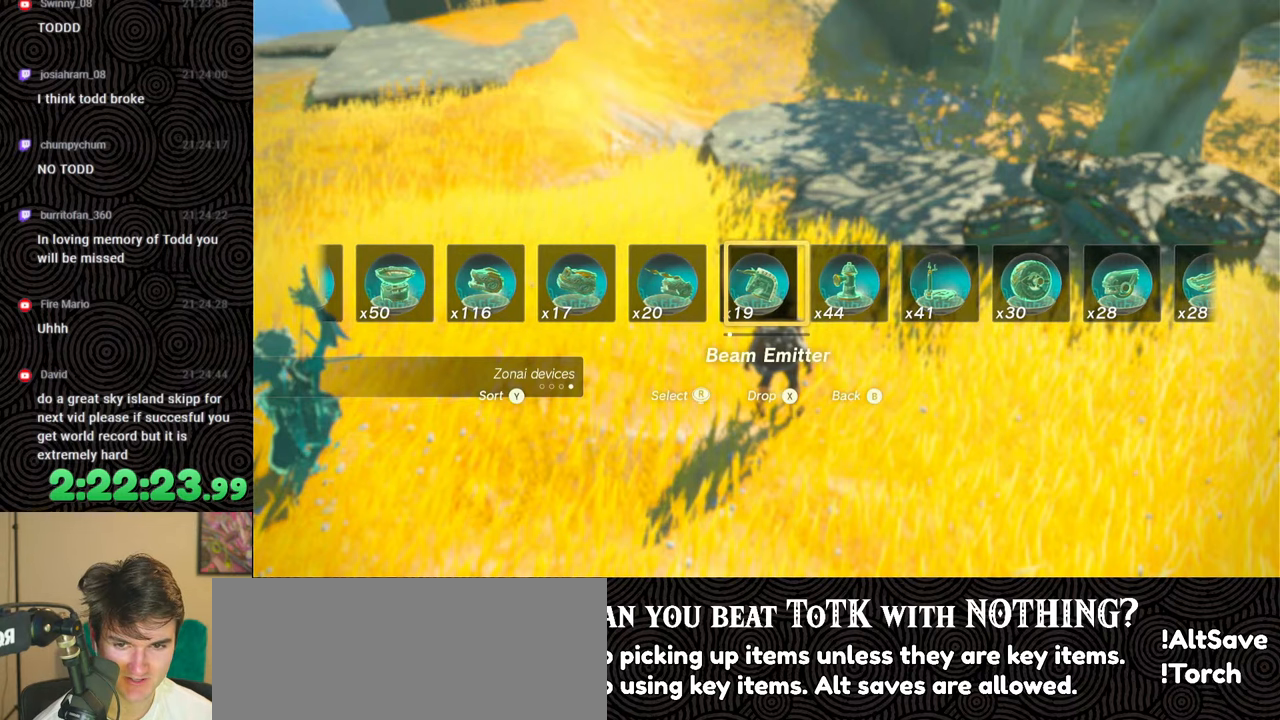
{"buttons": ["DPAD_UP"], "left_stick": "center", "right_stick": "right", "events": [[100, "right_stick", "center"], [200, "right_stick", "right"]]}